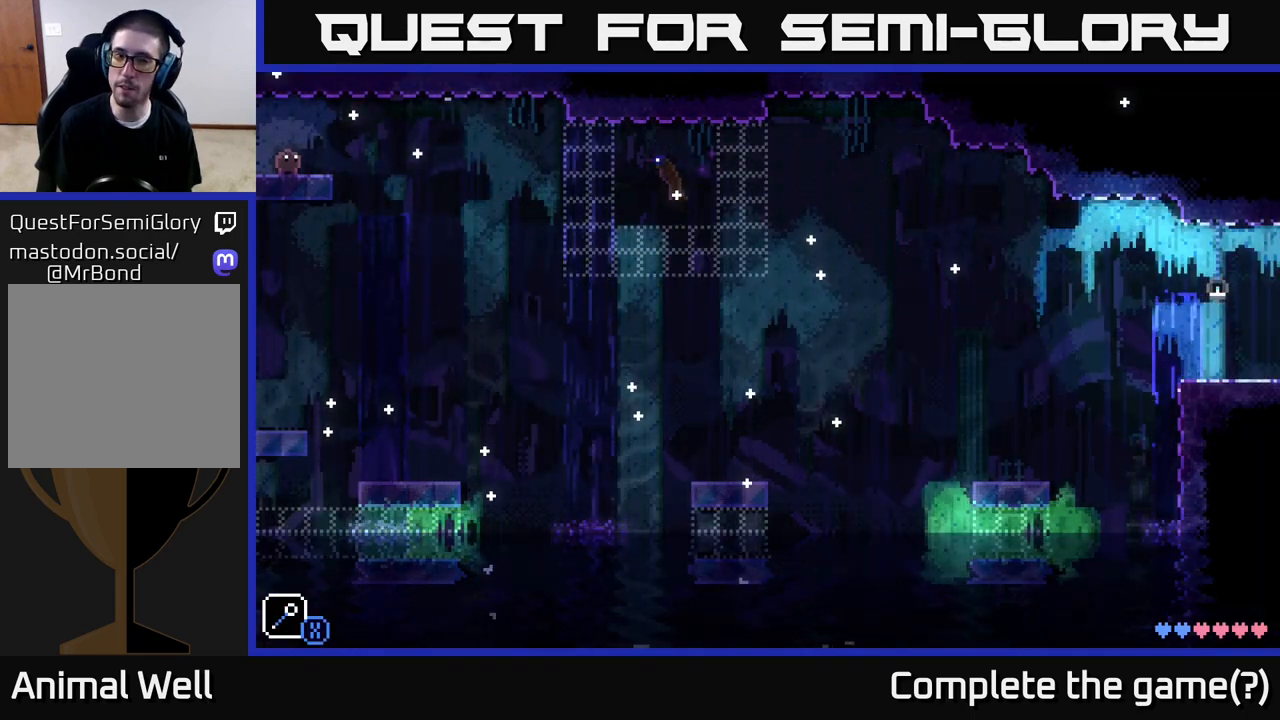
Gameplay with a controller (Xbox layout); each line is a JSON object with the inputs held at the frame after it. "events" lists button and stick changes between this image and that frame as [ms after this image, input, new state], when the widget could be followed in between.
{"buttons": [], "left_stick": "center", "right_stick": "center", "events": []}
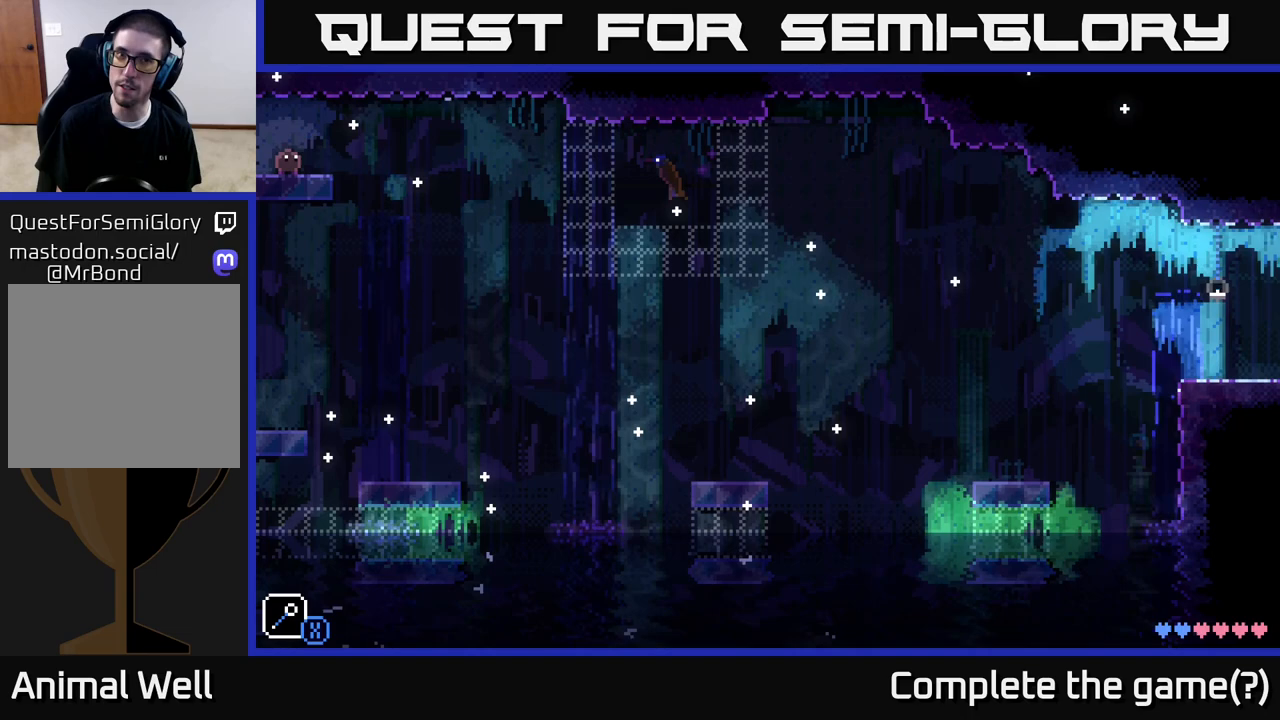
{"buttons": [], "left_stick": "center", "right_stick": "center", "events": []}
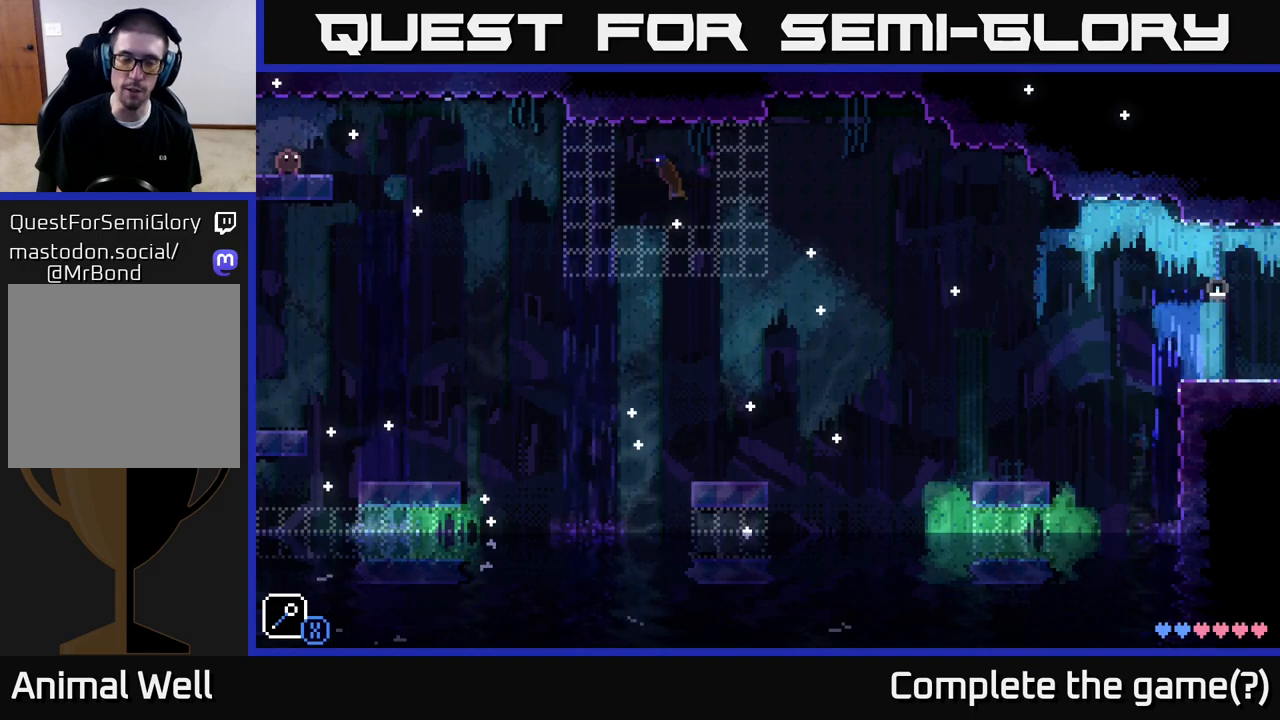
{"buttons": [], "left_stick": "right", "right_stick": "center", "events": [[167, "left_stick", "right"]]}
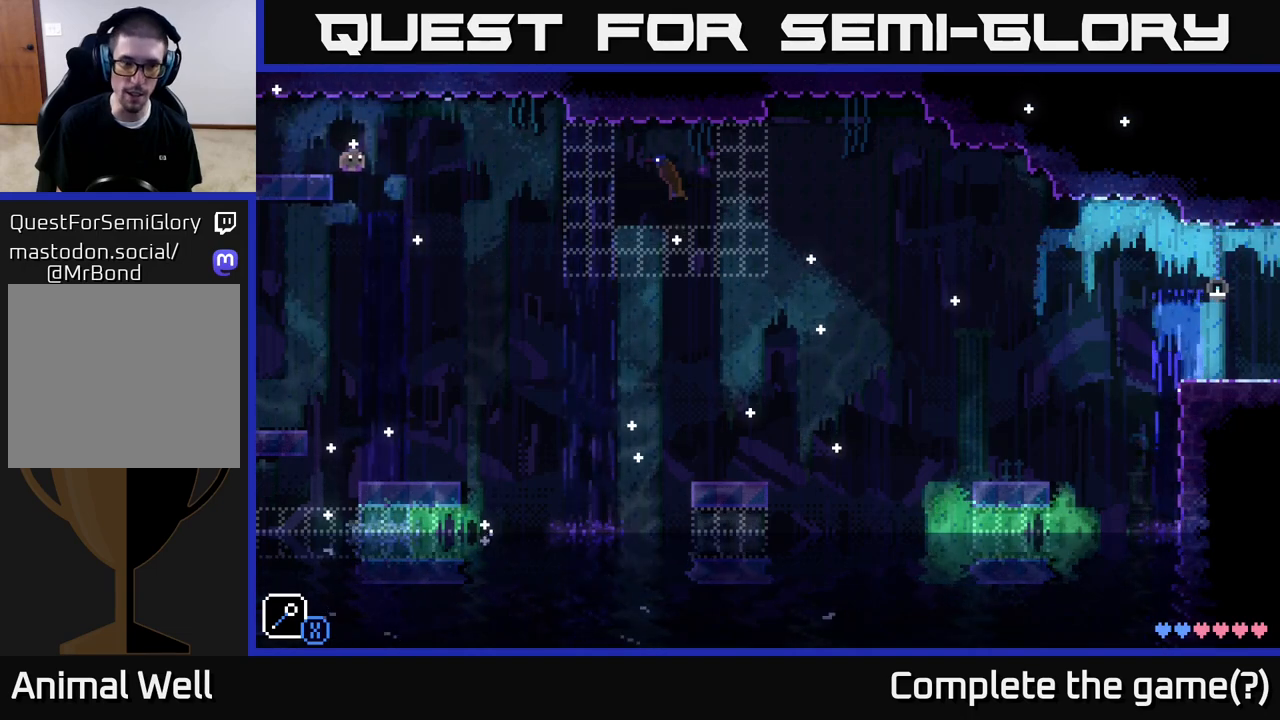
{"buttons": [], "left_stick": "center", "right_stick": "center", "events": [[150, "left_stick", "center"]]}
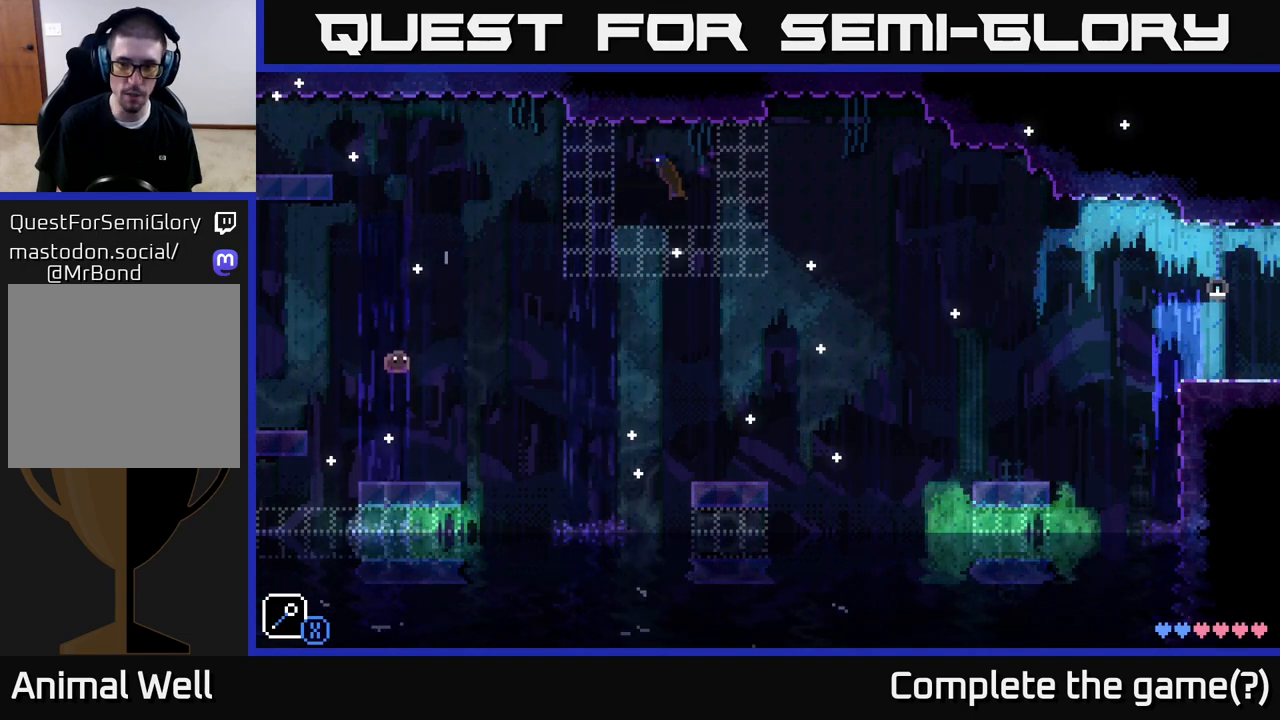
{"buttons": ["A"], "left_stick": "left", "right_stick": "center", "events": [[217, "left_stick", "left"], [300, "A", "down"]]}
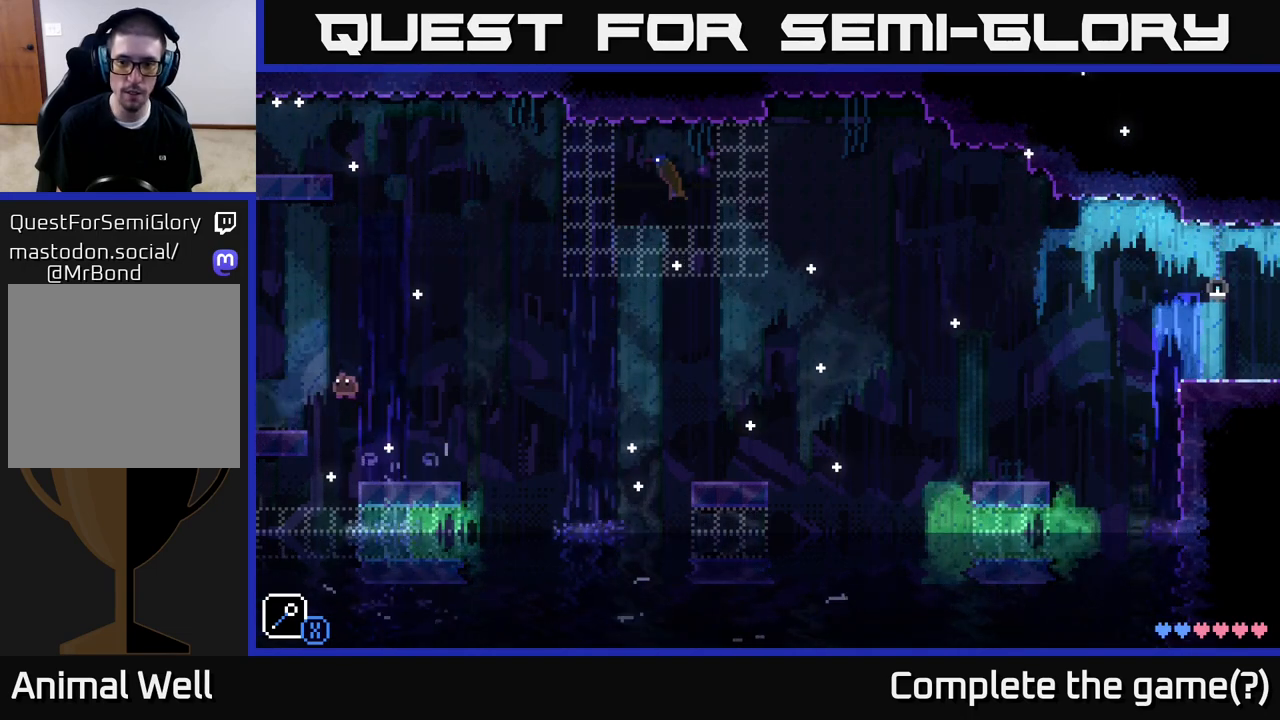
{"buttons": [], "left_stick": "center", "right_stick": "center", "events": [[117, "A", "up"], [333, "left_stick", "center"]]}
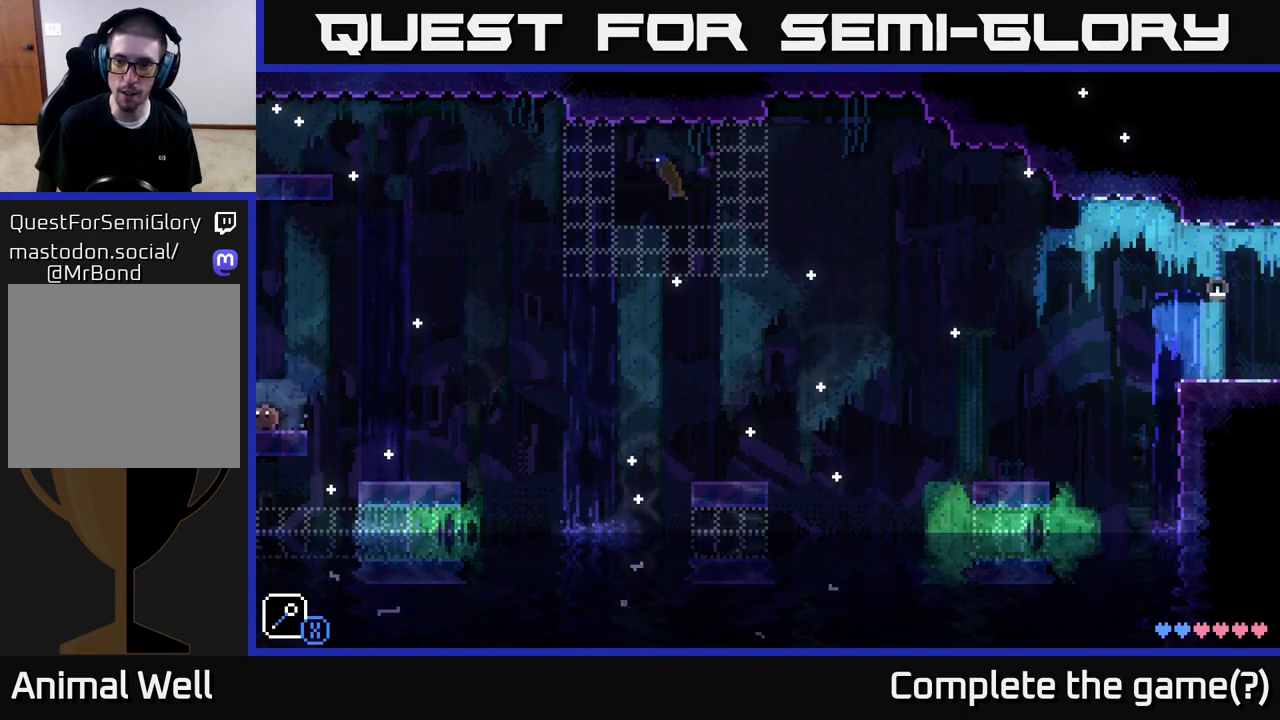
{"buttons": [], "left_stick": "center", "right_stick": "center", "events": [[100, "left_stick", "left"], [400, "left_stick", "center"]]}
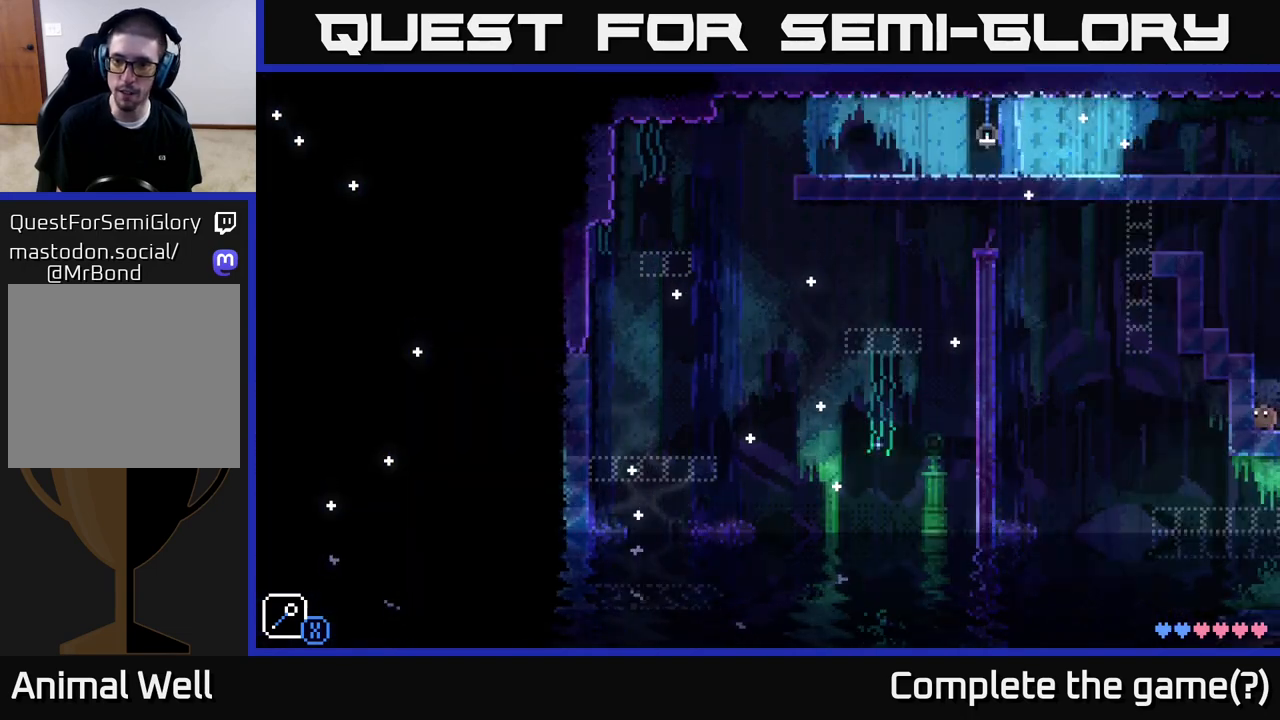
{"buttons": [], "left_stick": "left", "right_stick": "center", "events": [[250, "A", "down"], [383, "left_stick", "left"], [500, "A", "up"]]}
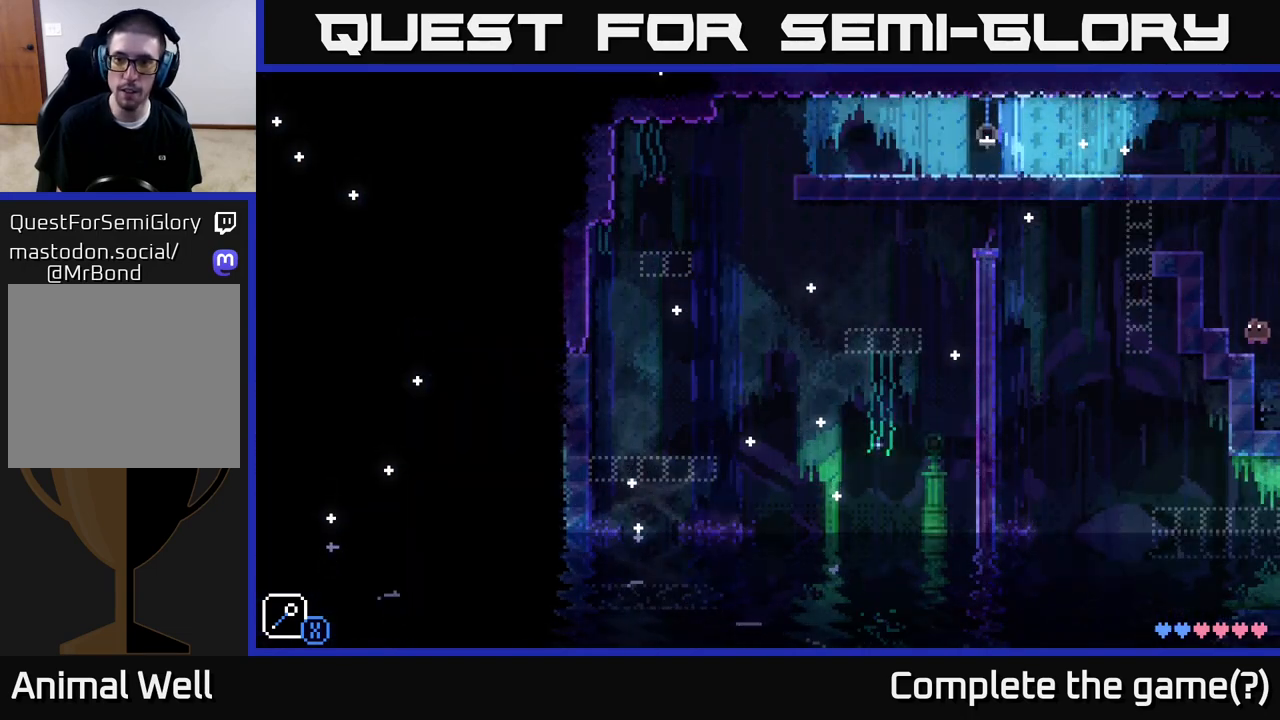
{"buttons": [], "left_stick": "left", "right_stick": "center", "events": [[233, "A", "down"], [233, "left_stick", "center"], [367, "left_stick", "left"], [483, "A", "up"]]}
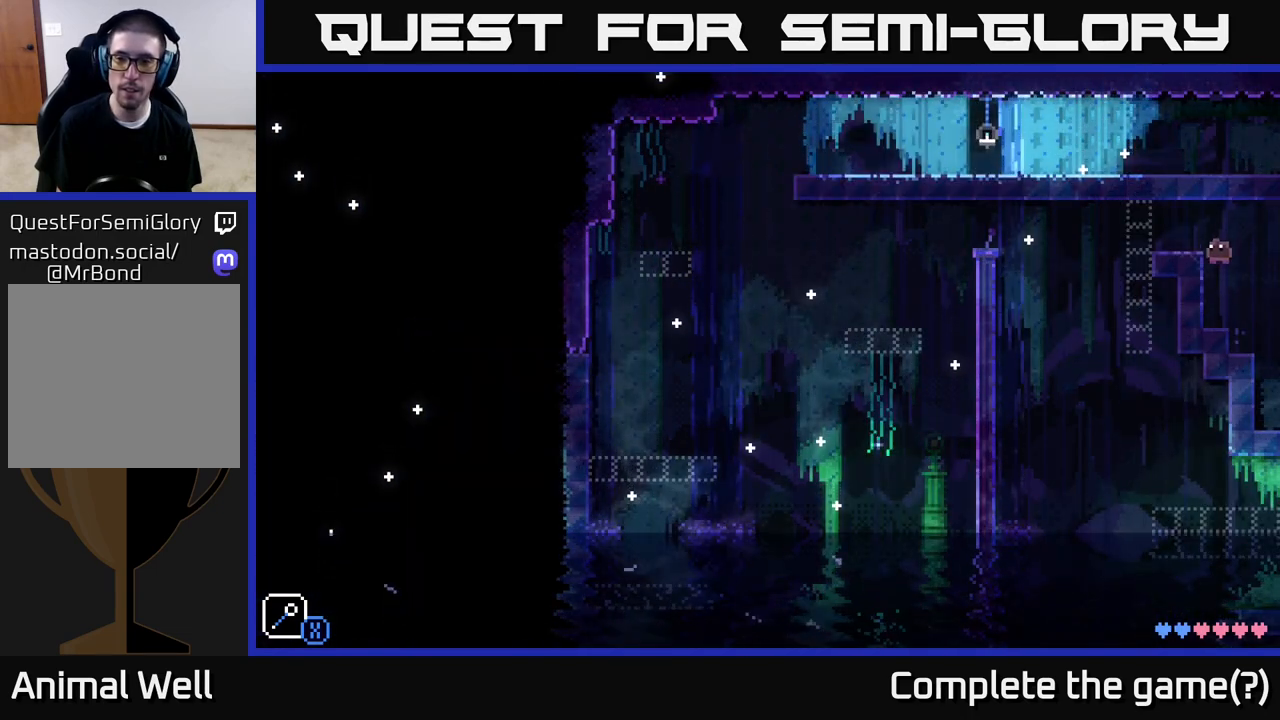
{"buttons": ["A"], "left_stick": "center", "right_stick": "center", "events": [[17, "R1", "down"], [67, "left_stick", "center"], [117, "R1", "up"], [383, "A", "down"]]}
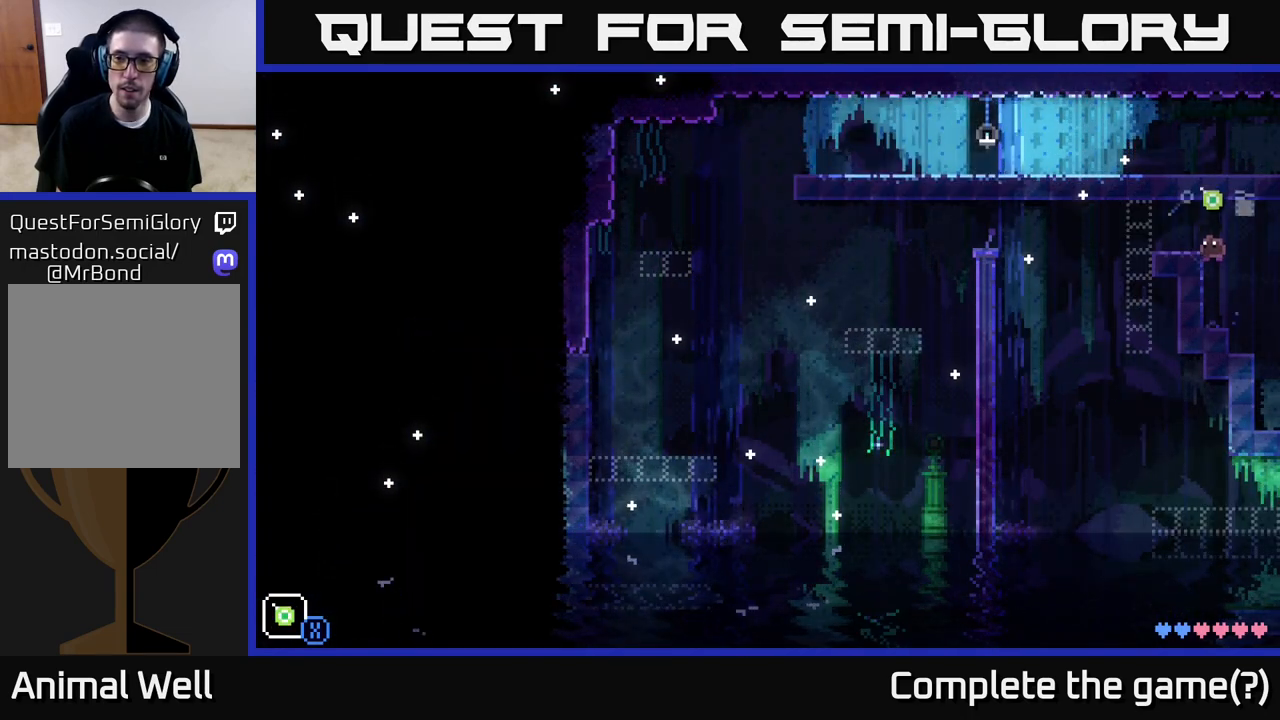
{"buttons": ["L1"], "left_stick": "center", "right_stick": "center", "events": [[33, "left_stick", "left"], [83, "A", "up"], [217, "left_stick", "center"], [233, "L1", "down"], [333, "L1", "up"], [433, "L1", "down"]]}
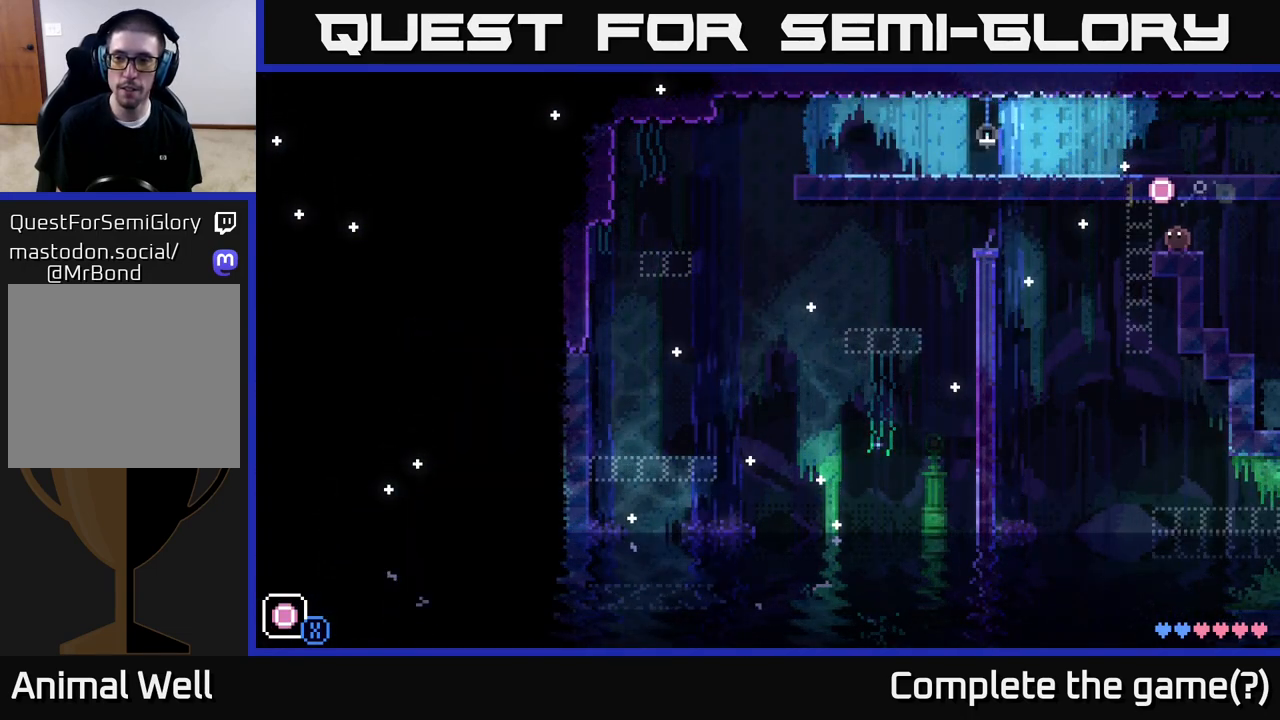
{"buttons": [], "left_stick": "center", "right_stick": "center", "events": [[33, "L1", "up"], [50, "X", "down"], [167, "X", "up"], [217, "left_stick", "right"], [500, "left_stick", "center"]]}
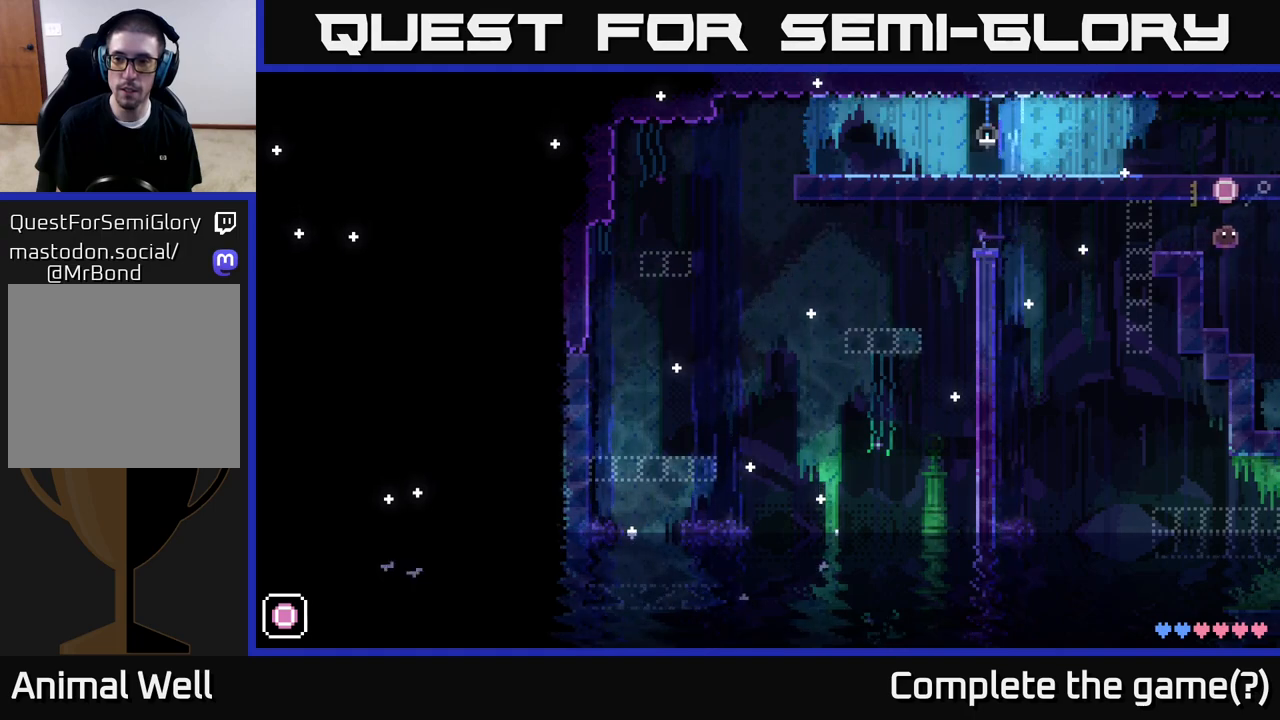
{"buttons": [], "left_stick": "center", "right_stick": "center", "events": []}
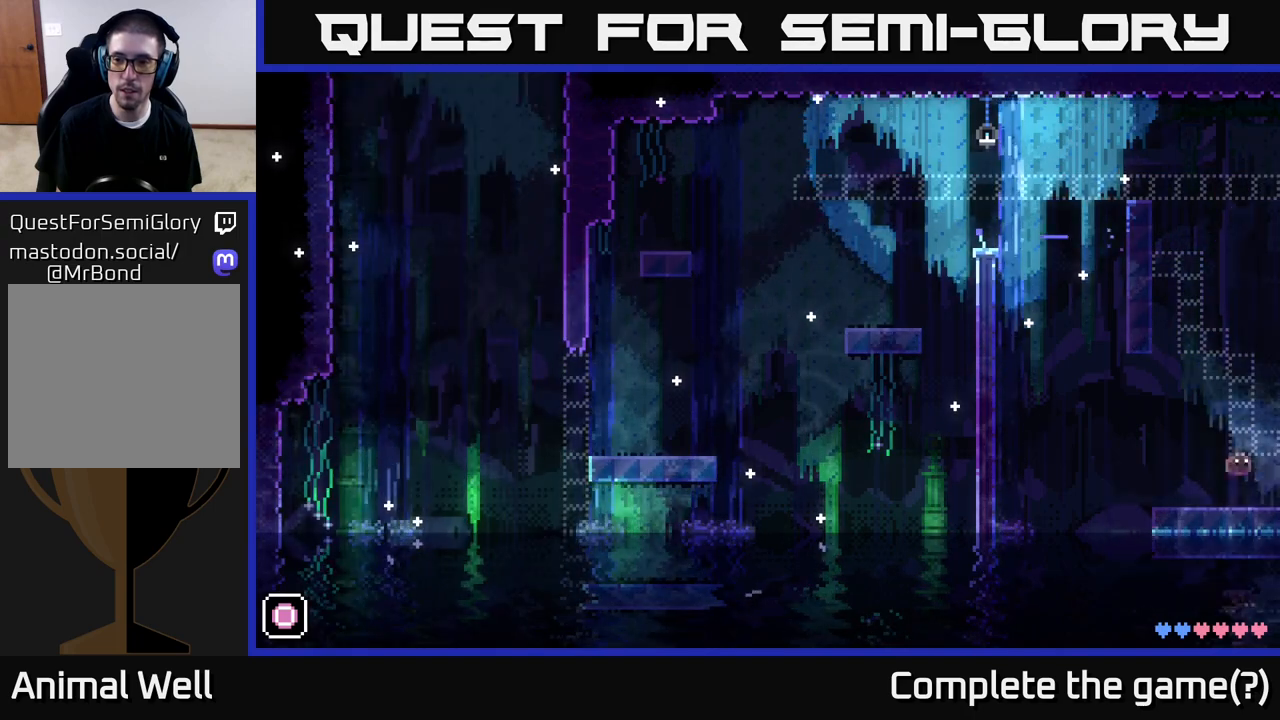
{"buttons": [], "left_stick": "center", "right_stick": "center", "events": [[50, "R1", "down"], [150, "R1", "up"], [283, "left_stick", "right"], [417, "left_stick", "center"]]}
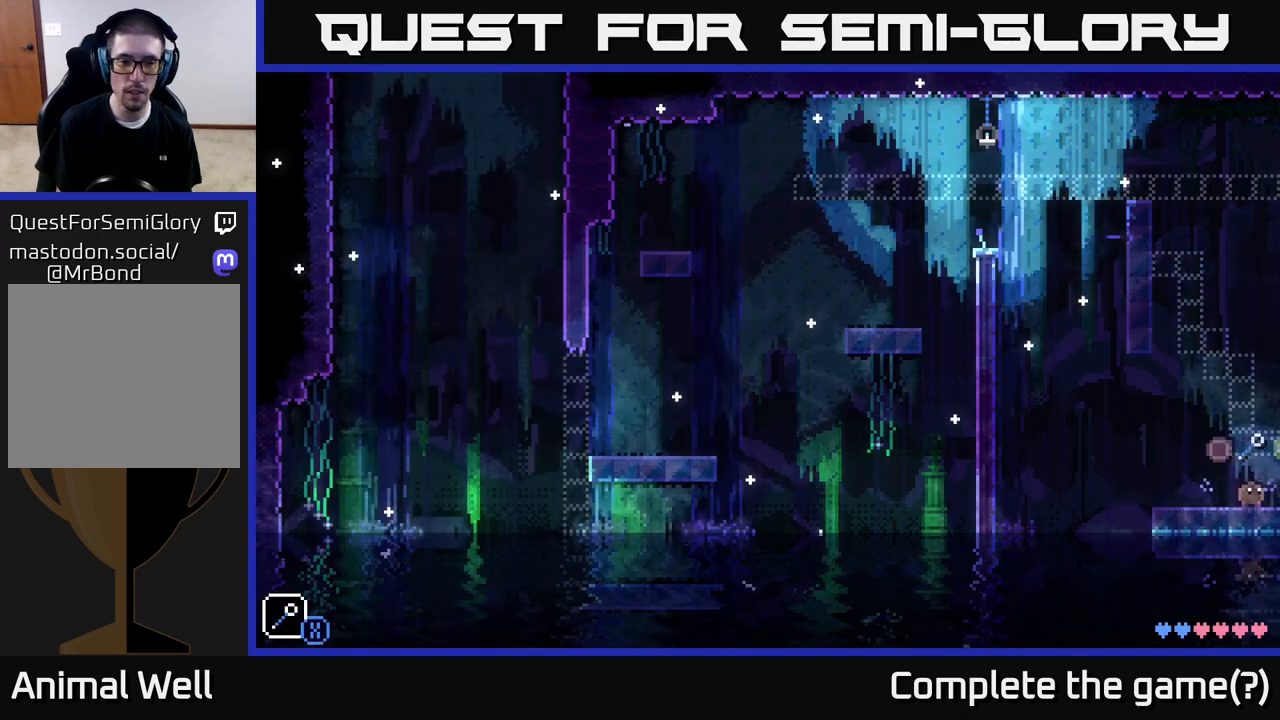
{"buttons": [], "left_stick": "left", "right_stick": "center", "events": [[417, "left_stick", "left"]]}
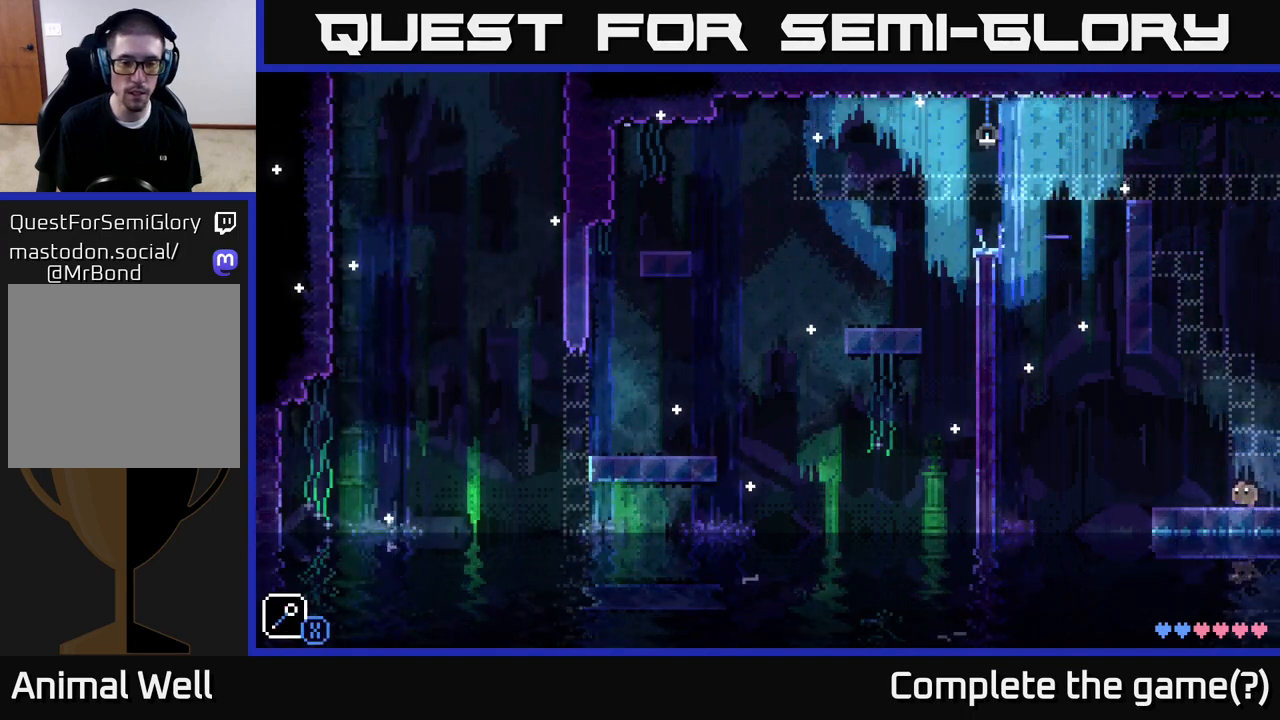
{"buttons": [], "left_stick": "right", "right_stick": "center", "events": [[83, "left_stick", "center"], [400, "left_stick", "right"]]}
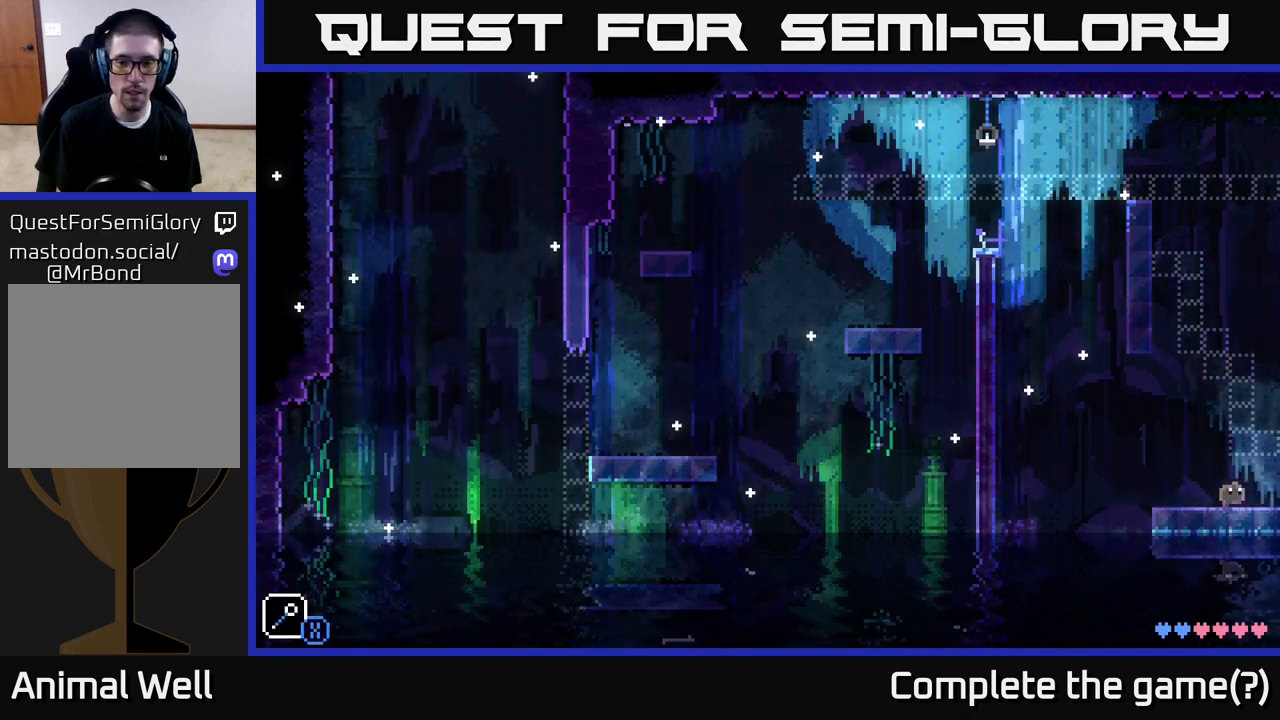
{"buttons": [], "left_stick": "center", "right_stick": "center", "events": [[233, "left_stick", "center"]]}
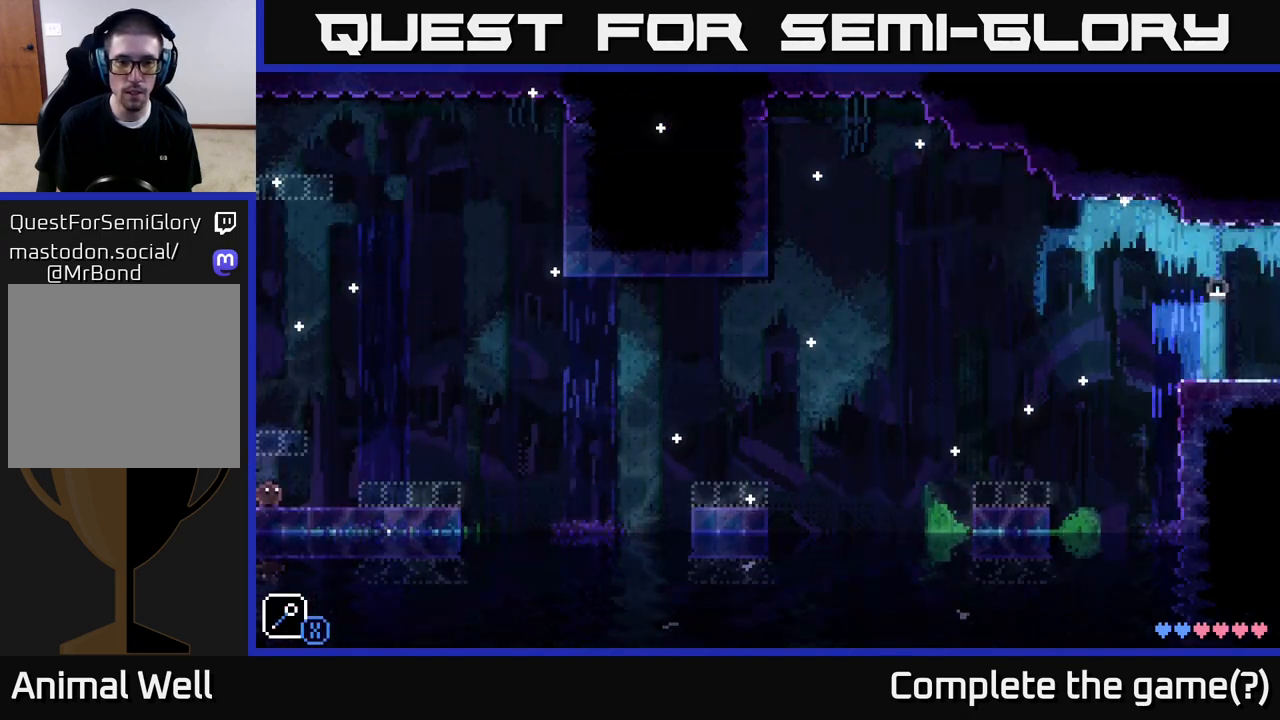
{"buttons": [], "left_stick": "center", "right_stick": "center", "events": []}
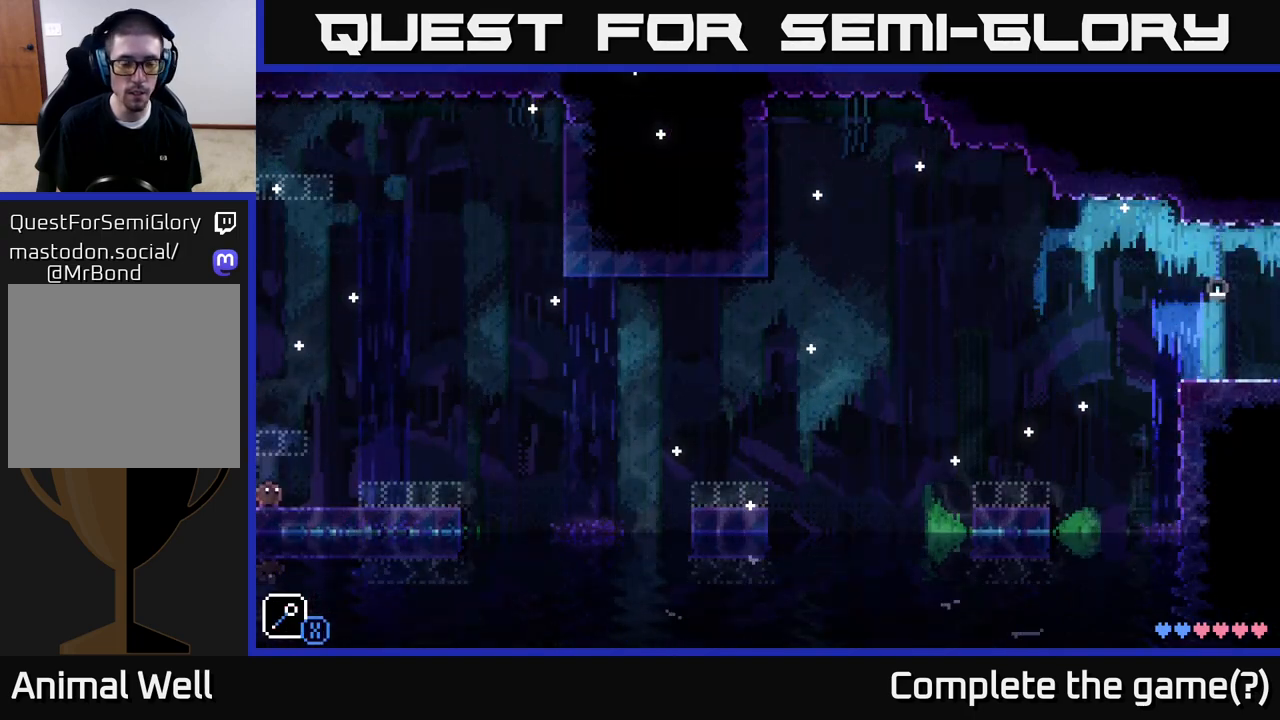
{"buttons": [], "left_stick": "center", "right_stick": "center", "events": [[267, "L1", "down"], [400, "L1", "up"]]}
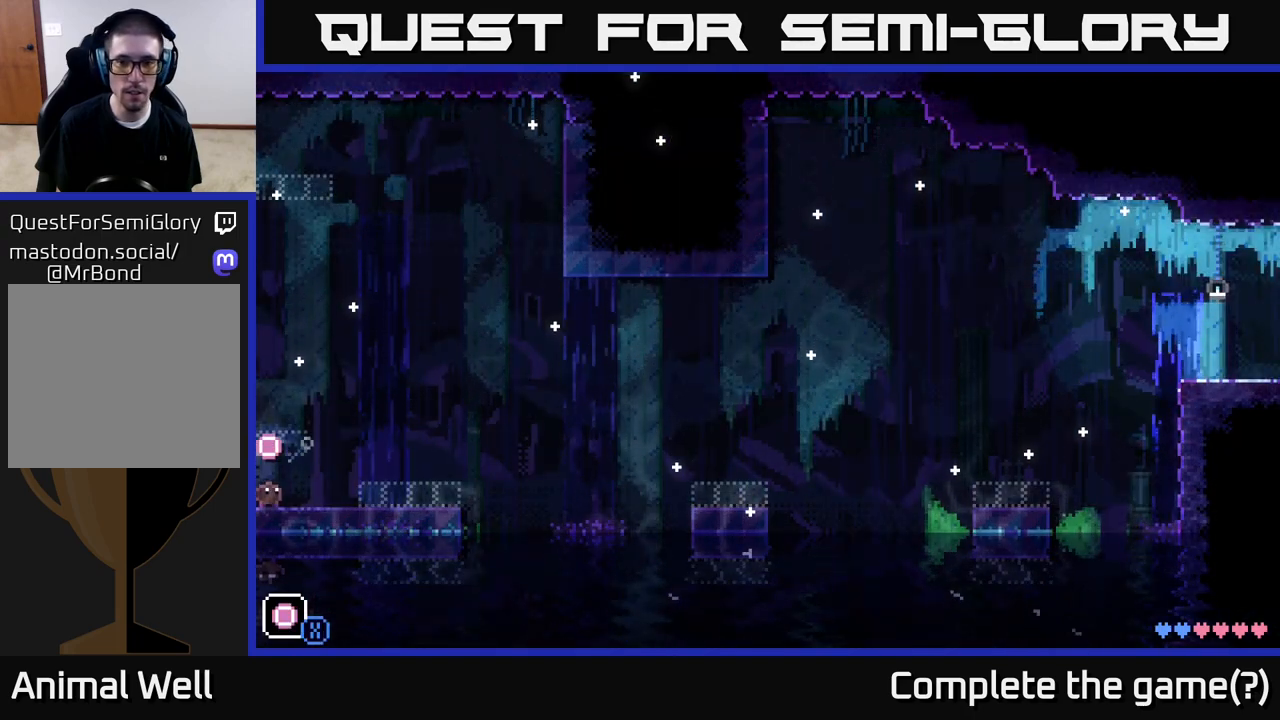
{"buttons": [], "left_stick": "center", "right_stick": "center", "events": [[133, "left_stick", "left"], [367, "left_stick", "center"]]}
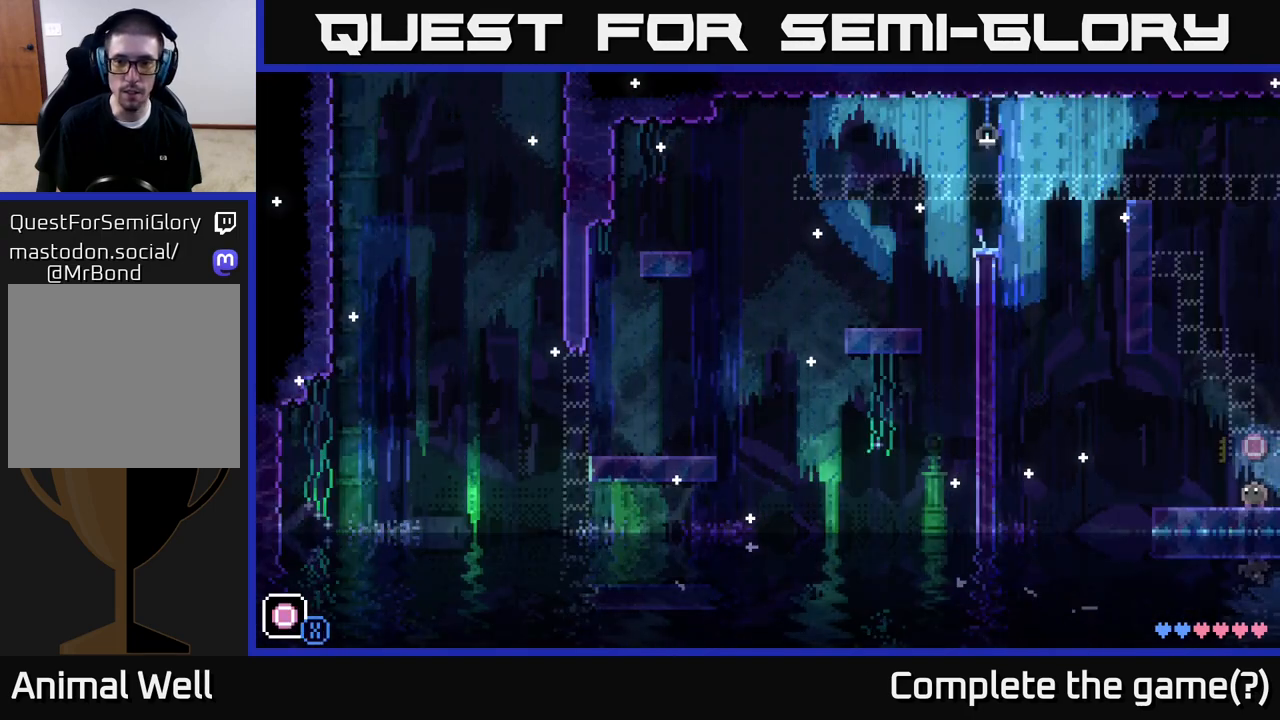
{"buttons": [], "left_stick": "center", "right_stick": "center", "events": []}
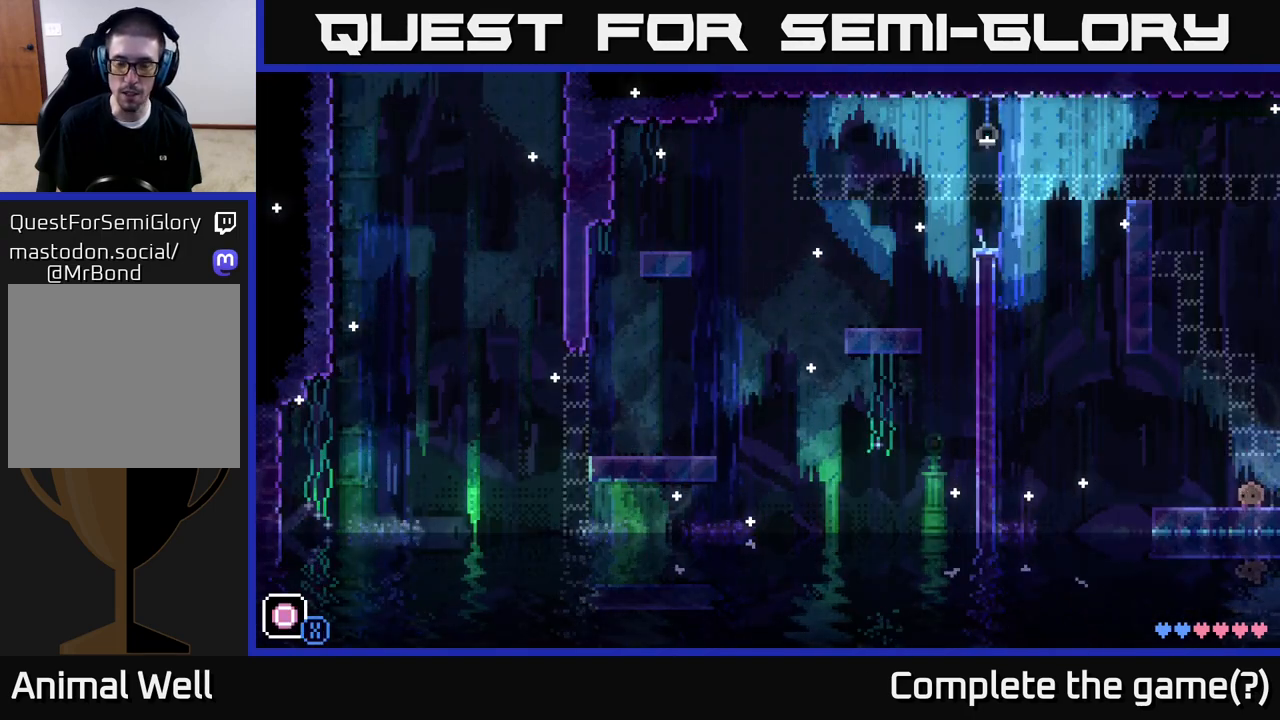
{"buttons": [], "left_stick": "center", "right_stick": "center", "events": []}
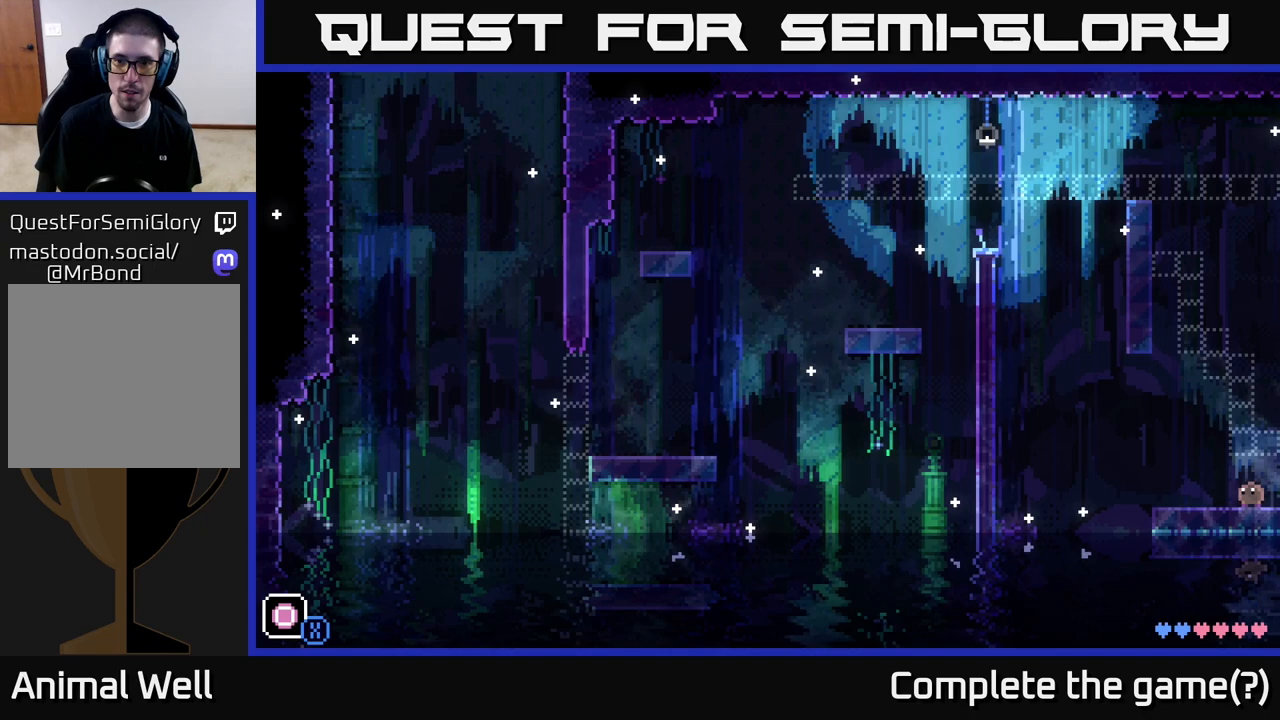
{"buttons": [], "left_stick": "center", "right_stick": "center", "events": []}
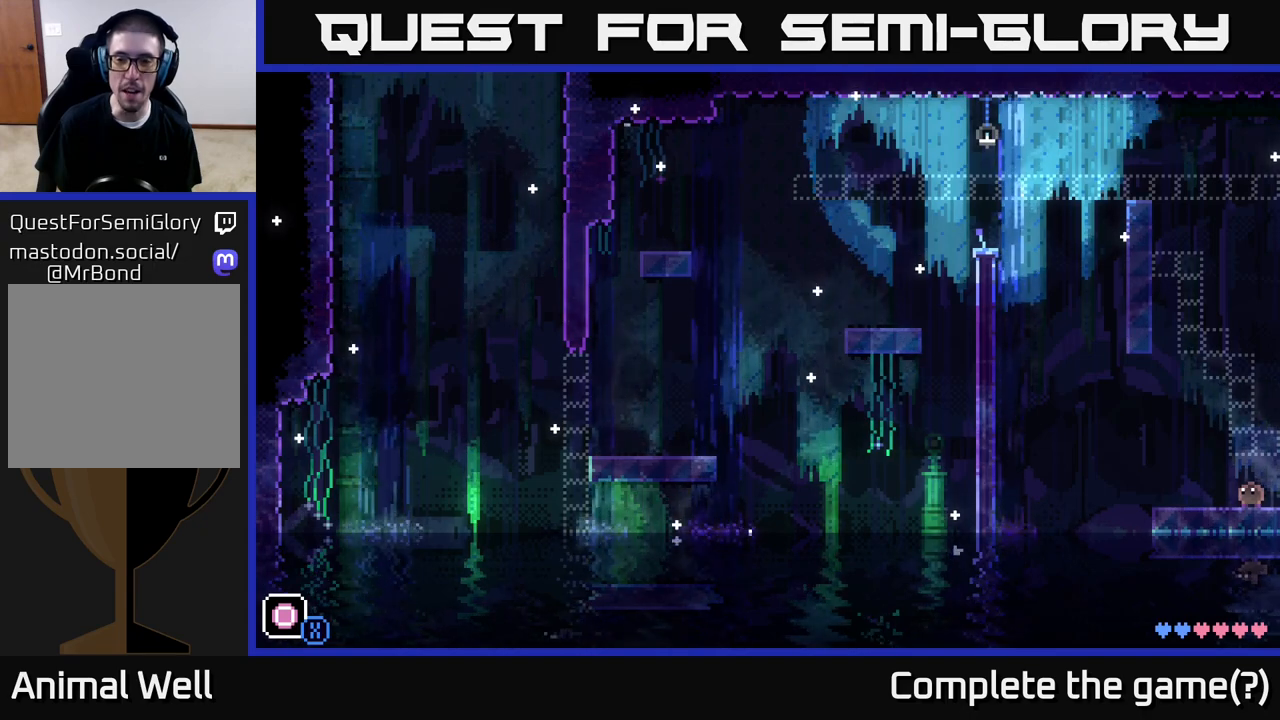
{"buttons": [], "left_stick": "center", "right_stick": "center", "events": []}
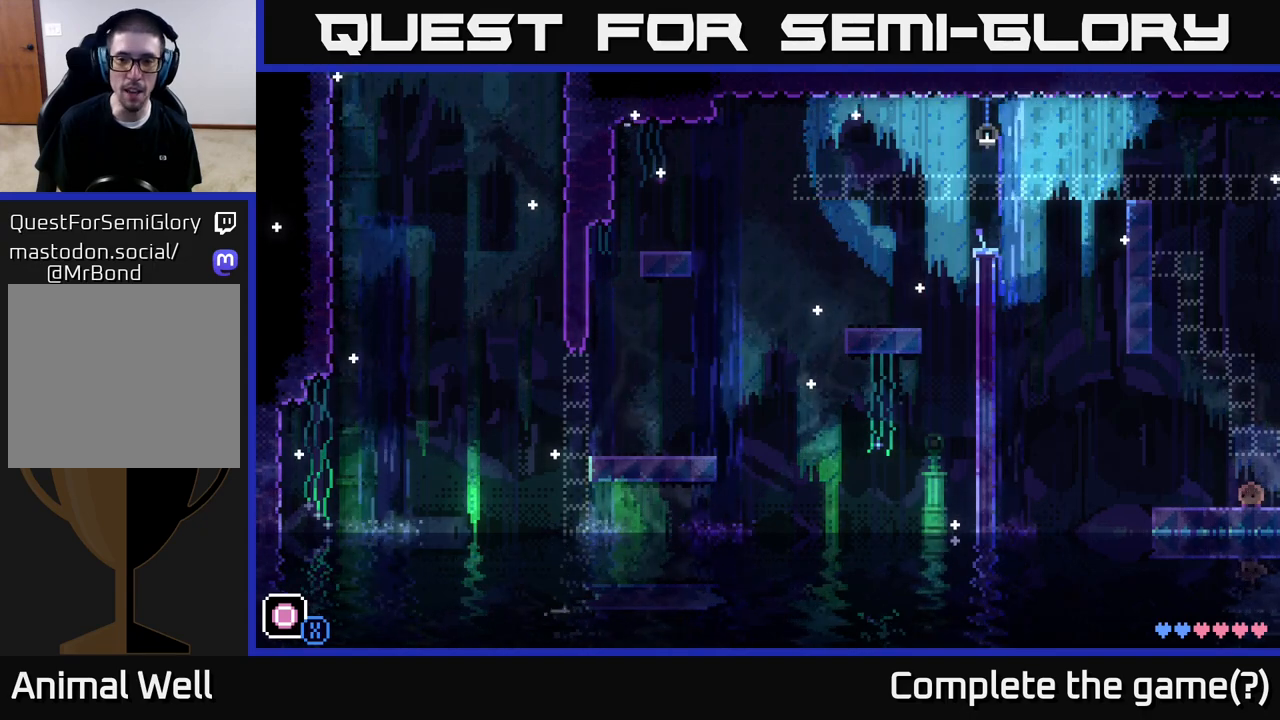
{"buttons": [], "left_stick": "center", "right_stick": "center", "events": []}
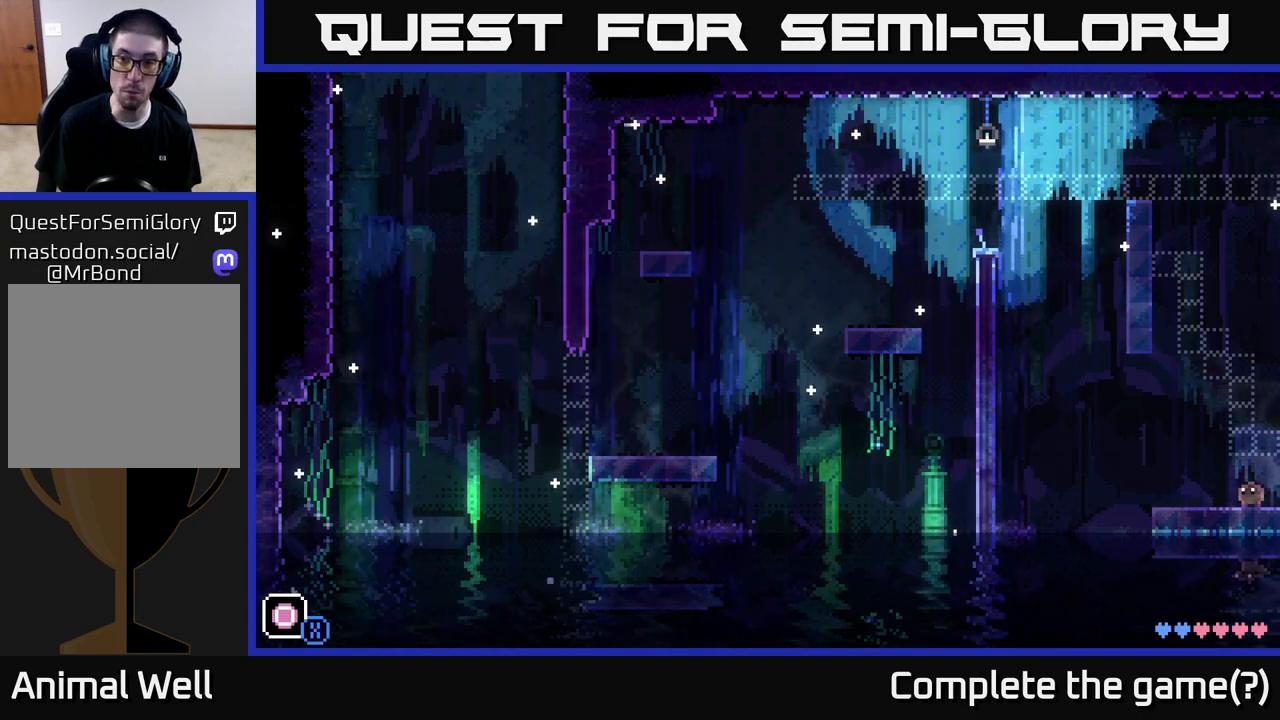
{"buttons": [], "left_stick": "center", "right_stick": "center", "events": []}
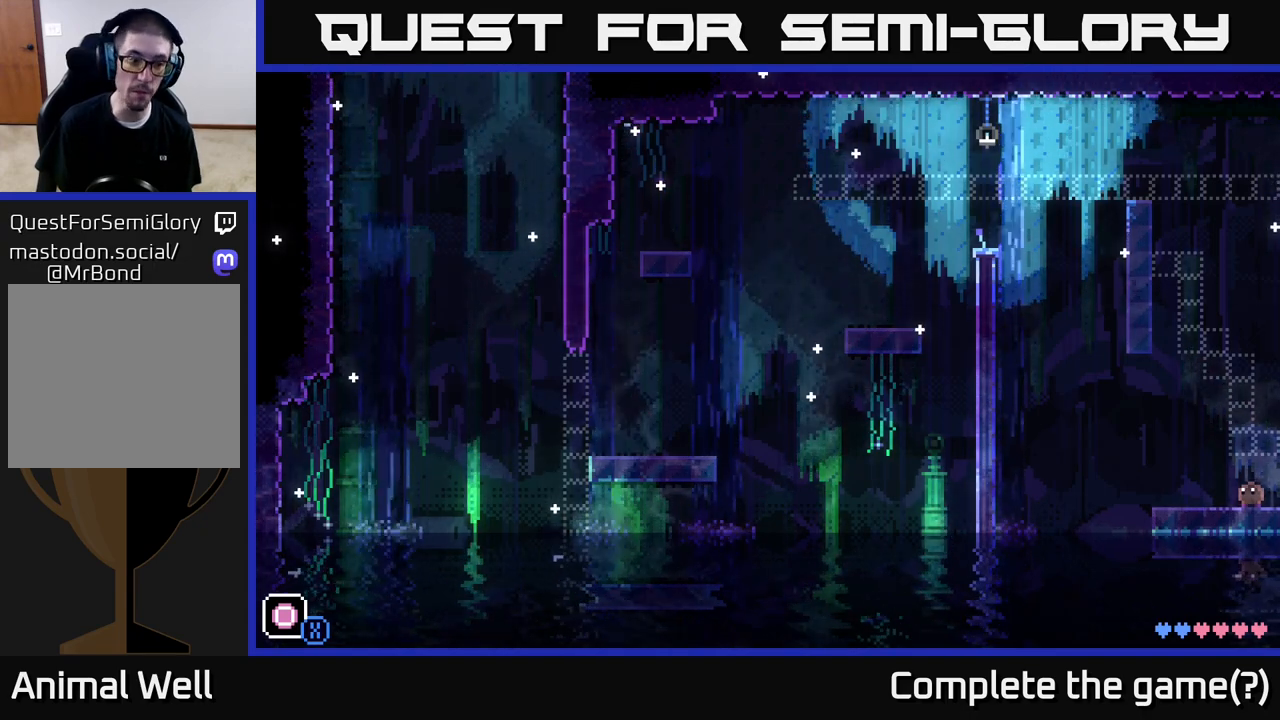
{"buttons": [], "left_stick": "center", "right_stick": "center", "events": [[250, "R1", "down"], [367, "R1", "up"]]}
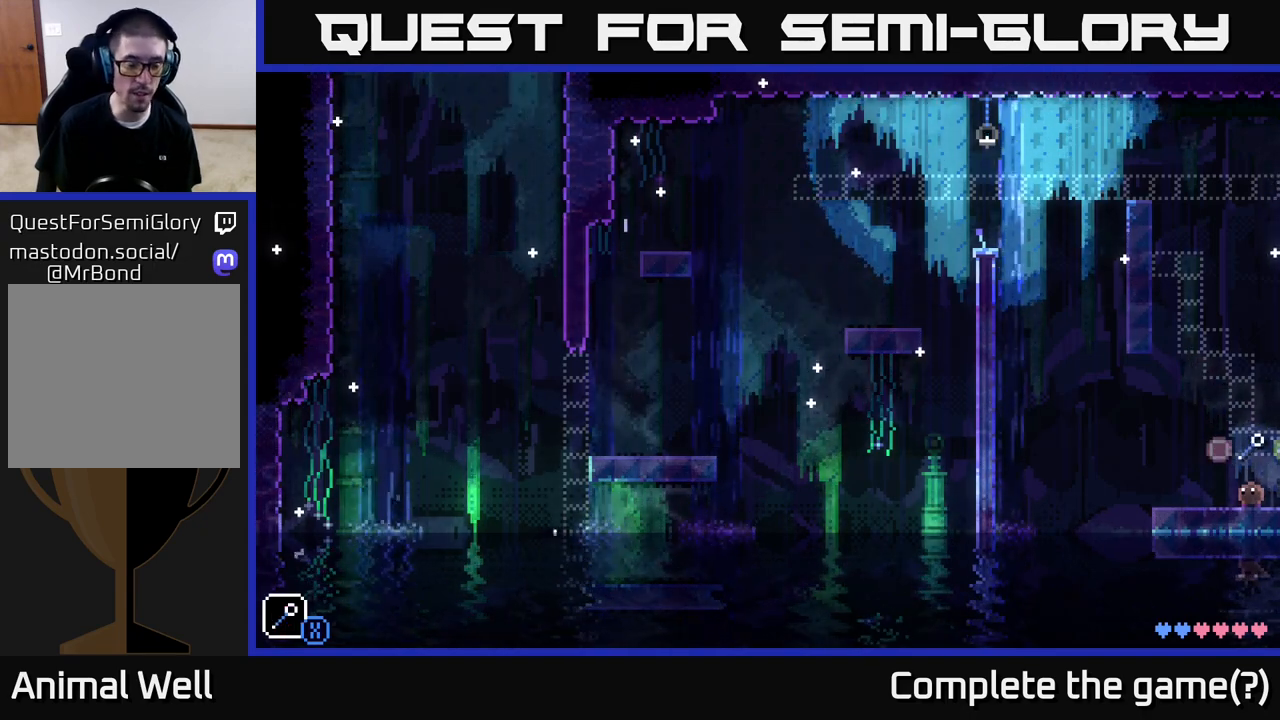
{"buttons": [], "left_stick": "right", "right_stick": "center", "events": [[100, "left_stick", "right"]]}
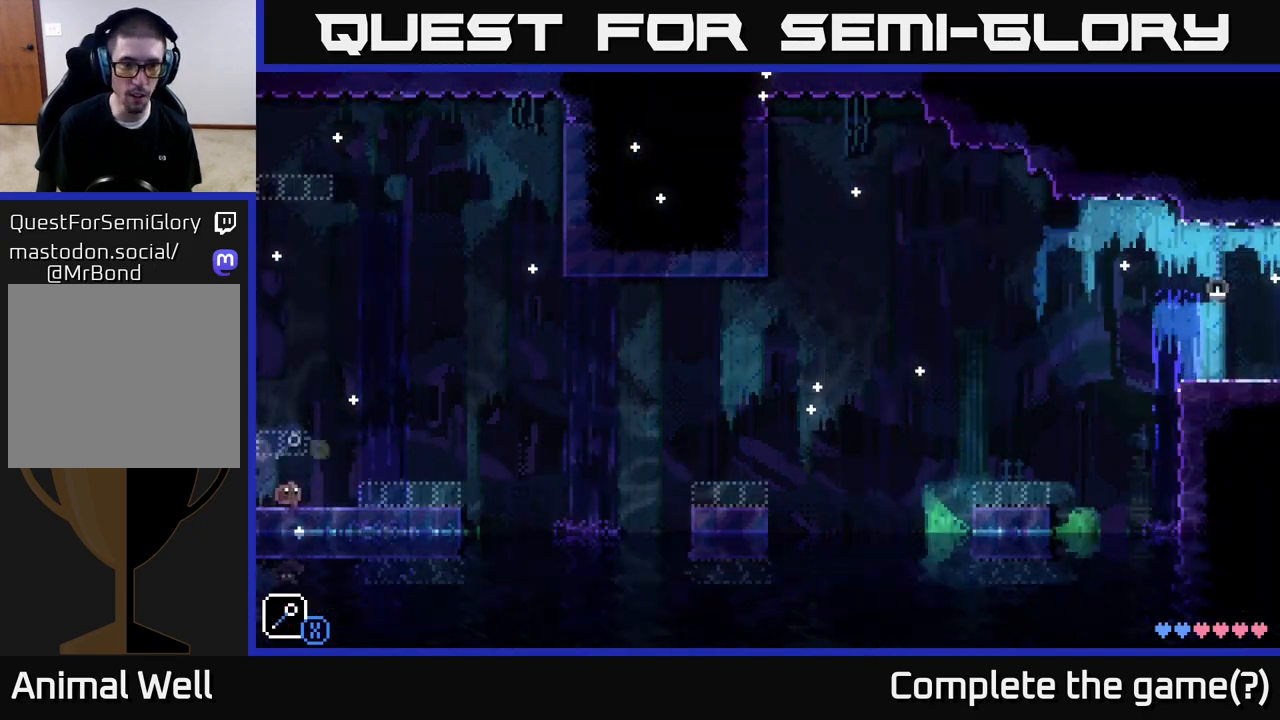
{"buttons": [], "left_stick": "center", "right_stick": "center", "events": [[67, "left_stick", "center"]]}
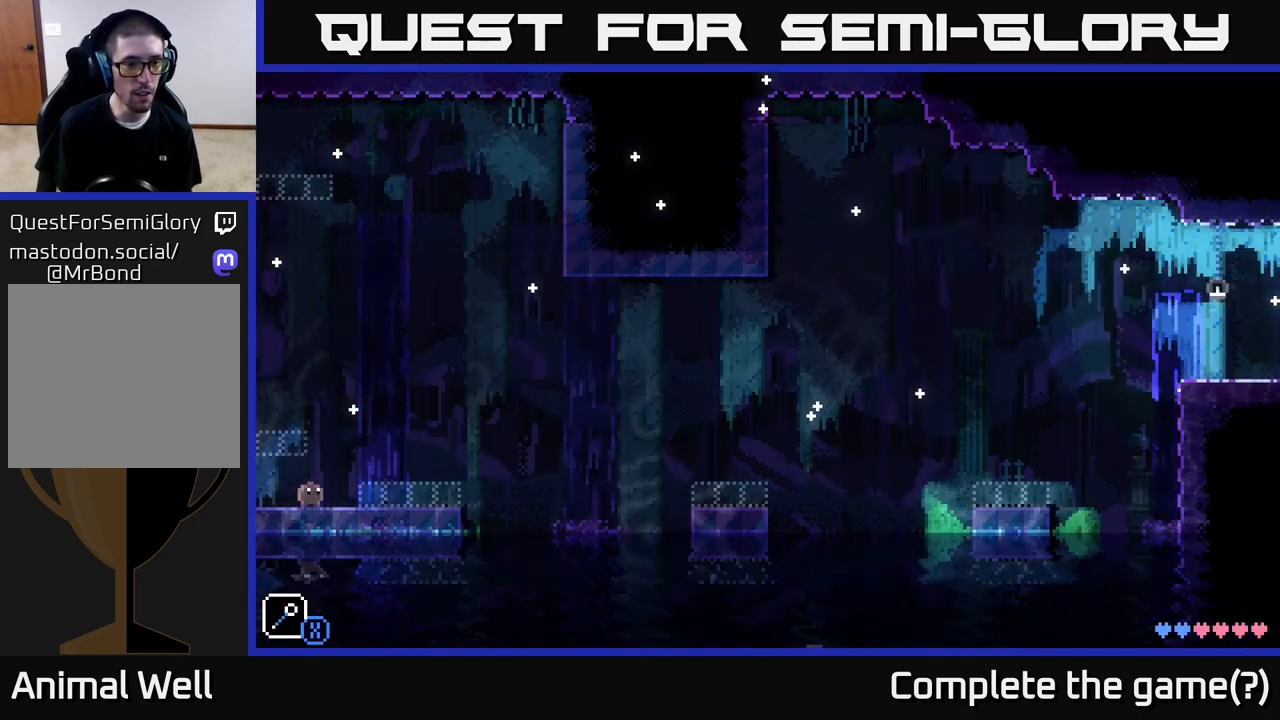
{"buttons": [], "left_stick": "right", "right_stick": "center", "events": [[17, "left_stick", "right"]]}